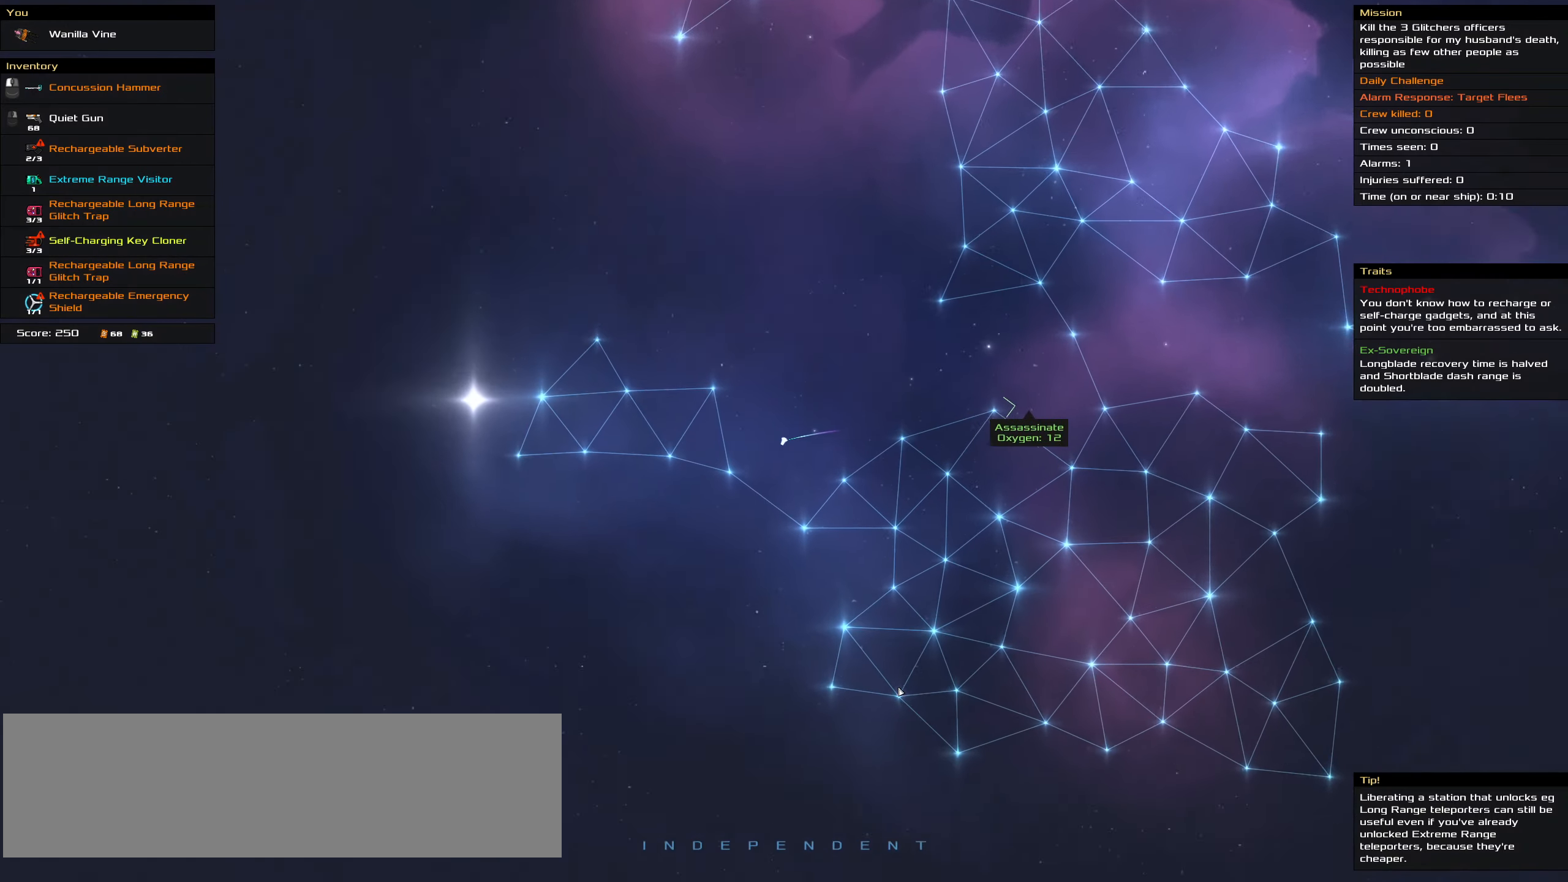
Gameplay with keyboard and mouse; each line is a JSON object with the keys and mouse buttons held at the frame after it. "events" lists presses ("down") and releases ("up") of ".", "/", "0", "1", "2", "3", "4", "5", "6", "7", "8", "9", "a", "alt_l", "alt_r", "b", "backslash", "backspace", "c", "caps_lock", "comma", "ctrl_l", "ctrl_r", "d", "down", "e", "equals", "f", "g", "h", "i", "j", "k", "l", "lbracket", "left", "m", "minus", "n", "o", "p", "q", "quote", "r", "rbracket", "return", "right", "s", "semicolon", "shift_l", "shift_r", "space", "super", "t", "tab", "tilde", "u", "up", "v", "w", "x", "y", "z", "mouse_left", "mouse_wheel" and "mouse_right" between this image and that frame as [ms after this image, input, new state], when the widget could be followed in between. "mouse_left", "mouse_wheel", "mouse_right" = the "left", "wheel", "right" buttons of the "mouse" list. No other keys are recorded. "wheel" means that the mouse wheel is clicked or scrolled. Not read: mouse_move.
{"keys": [], "mouse": ["left"], "events": []}
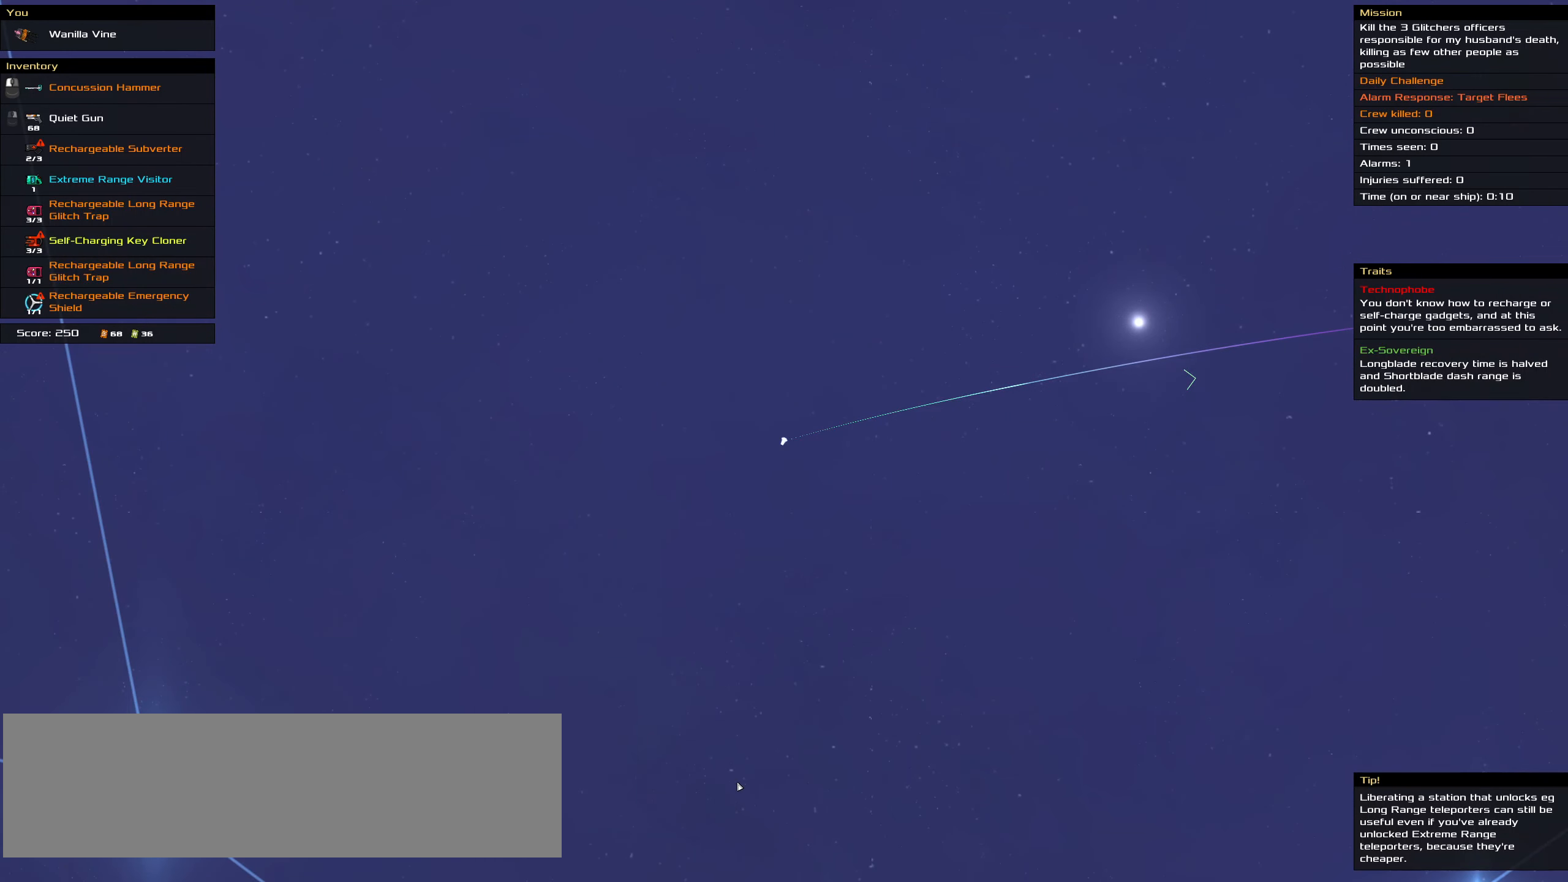
{"keys": [], "mouse": ["left"], "events": [[67, "space", "down"], [150, "space", "up"]]}
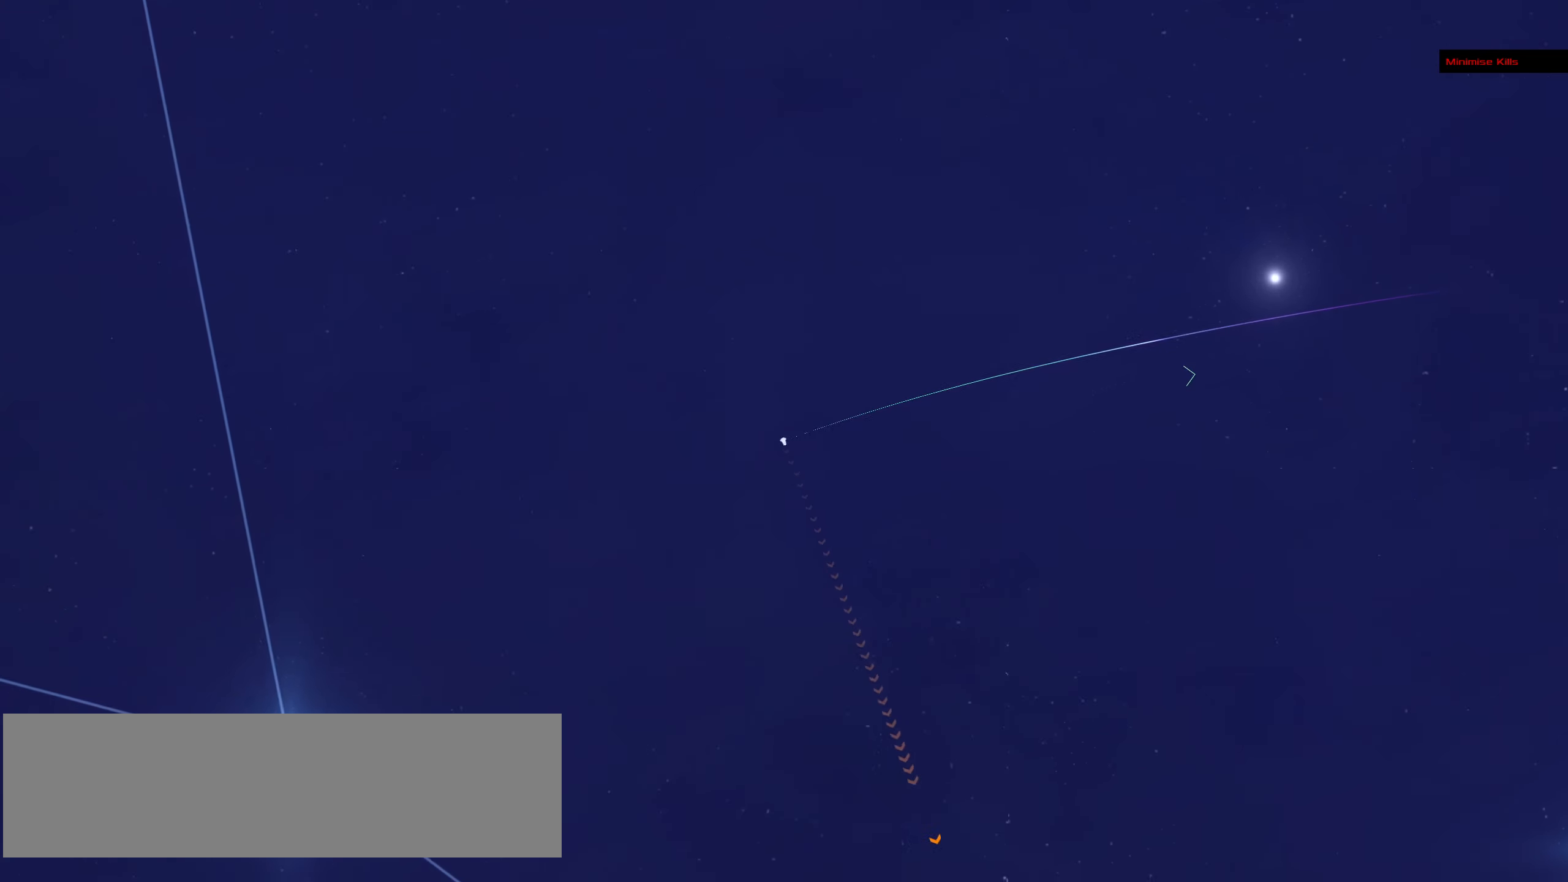
{"keys": [], "mouse": ["left", "right"], "events": [[33, "mouse_left", "up"], [83, "mouse_right", "down"], [500, "mouse_left", "down"]]}
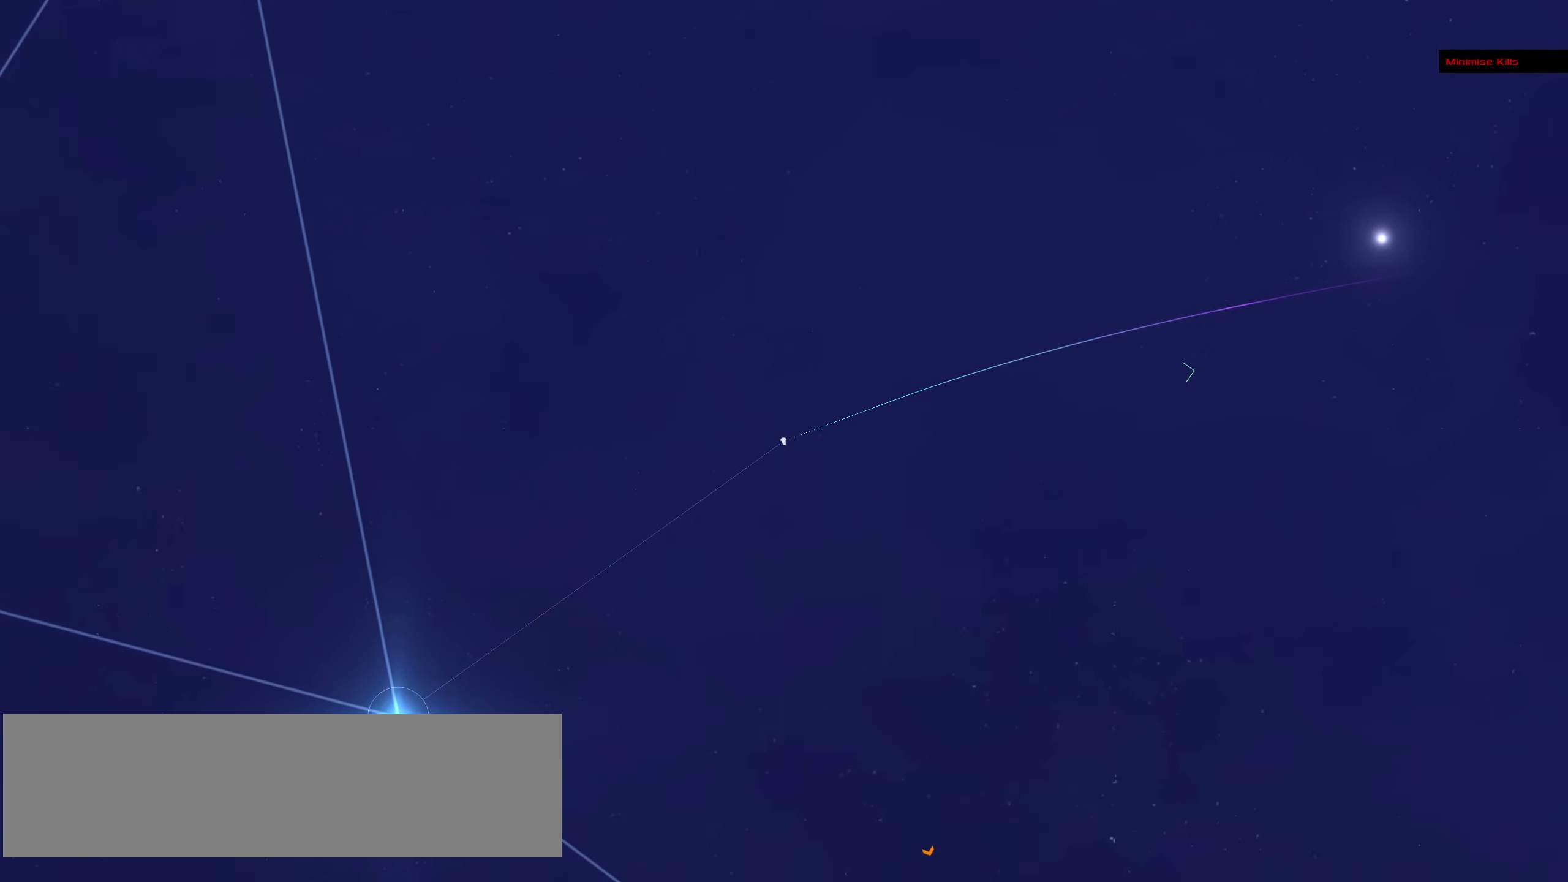
{"keys": [], "mouse": ["left"], "events": [[50, "mouse_right", "up"]]}
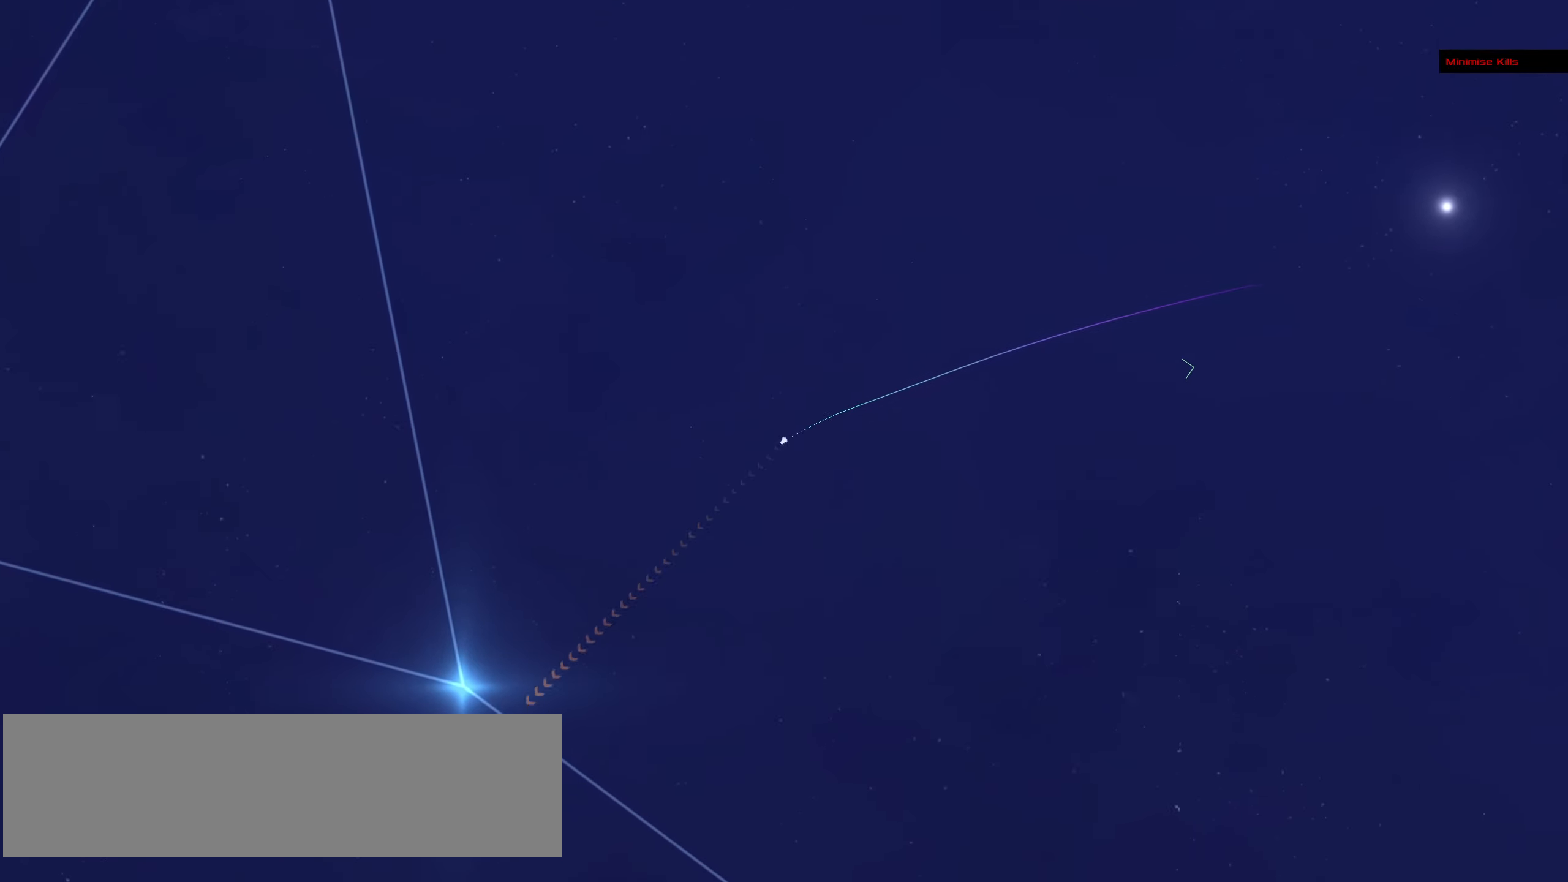
{"keys": [], "mouse": ["left"], "events": []}
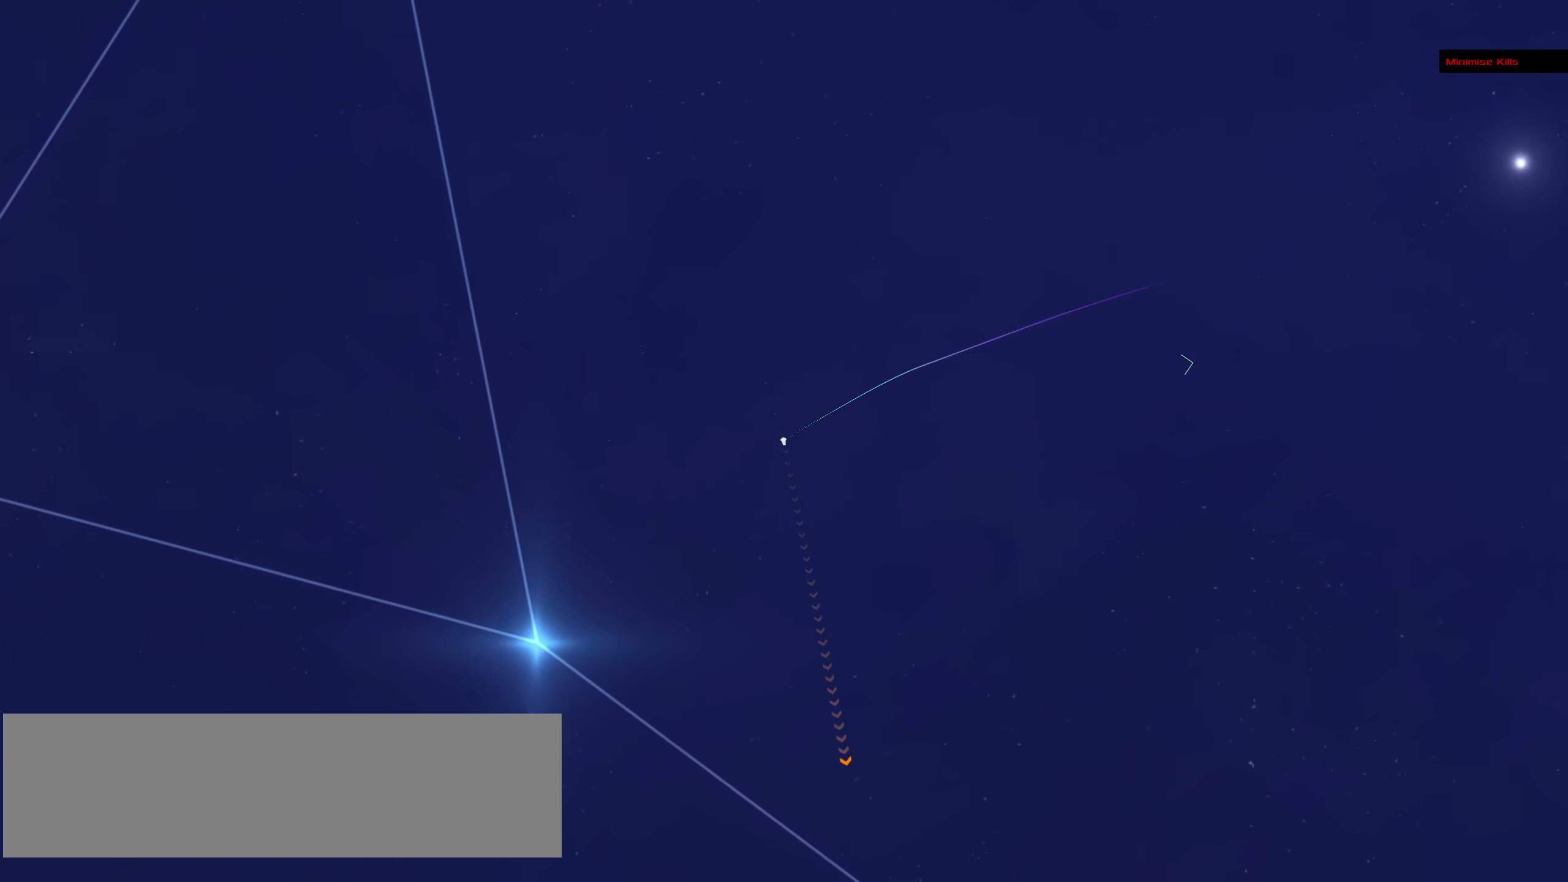
{"keys": [], "mouse": ["right"], "events": [[116, "mouse_left", "up"], [500, "mouse_right", "down"]]}
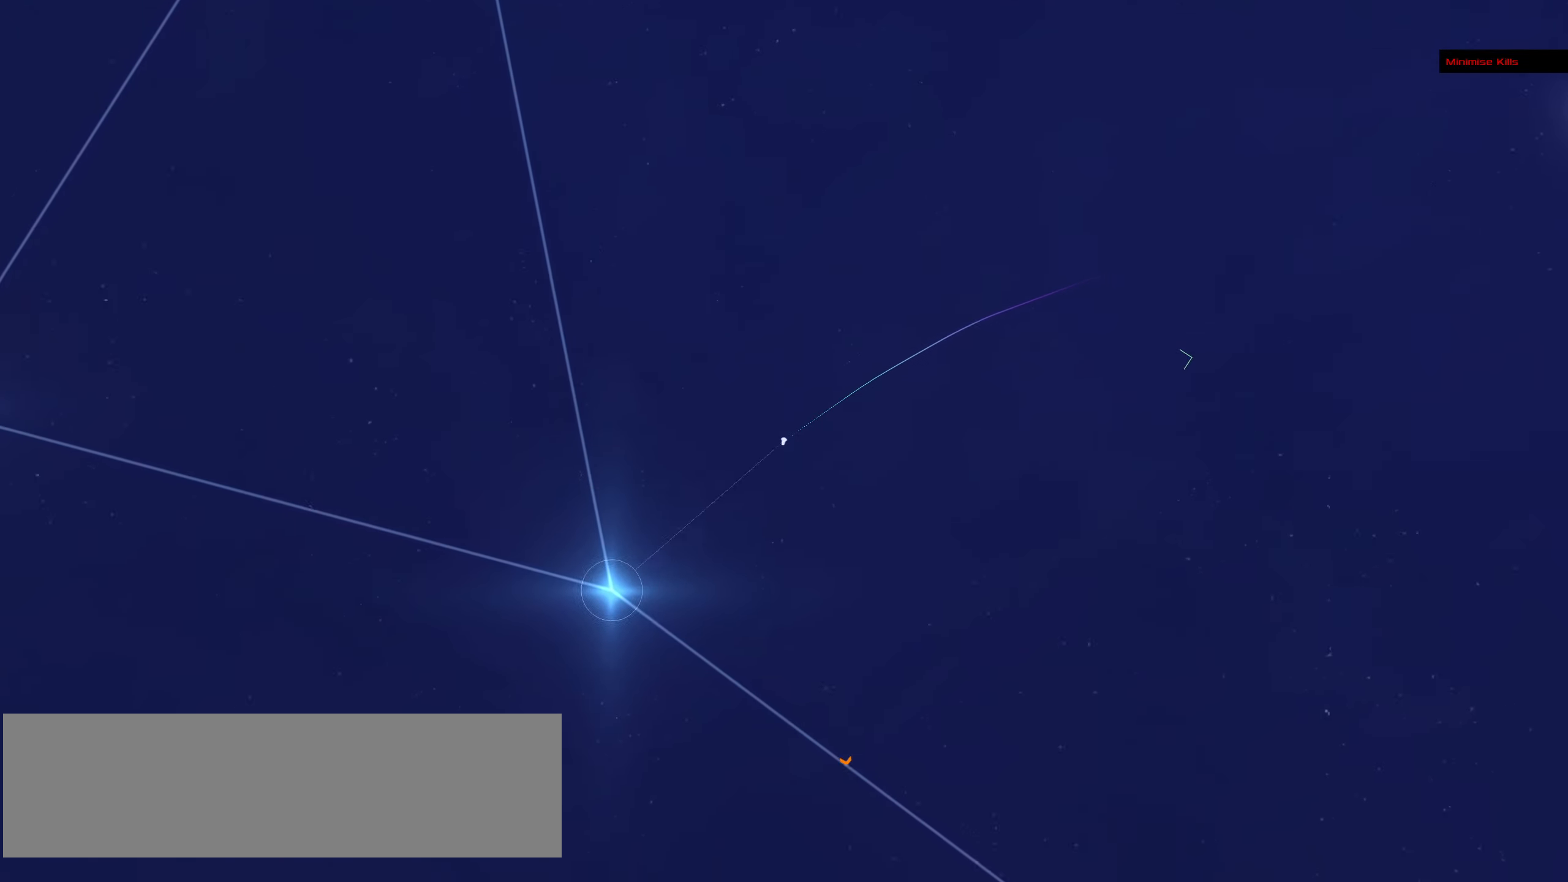
{"keys": [], "mouse": ["right"], "events": [[50, "mouse_right", "up"], [416, "mouse_right", "down"]]}
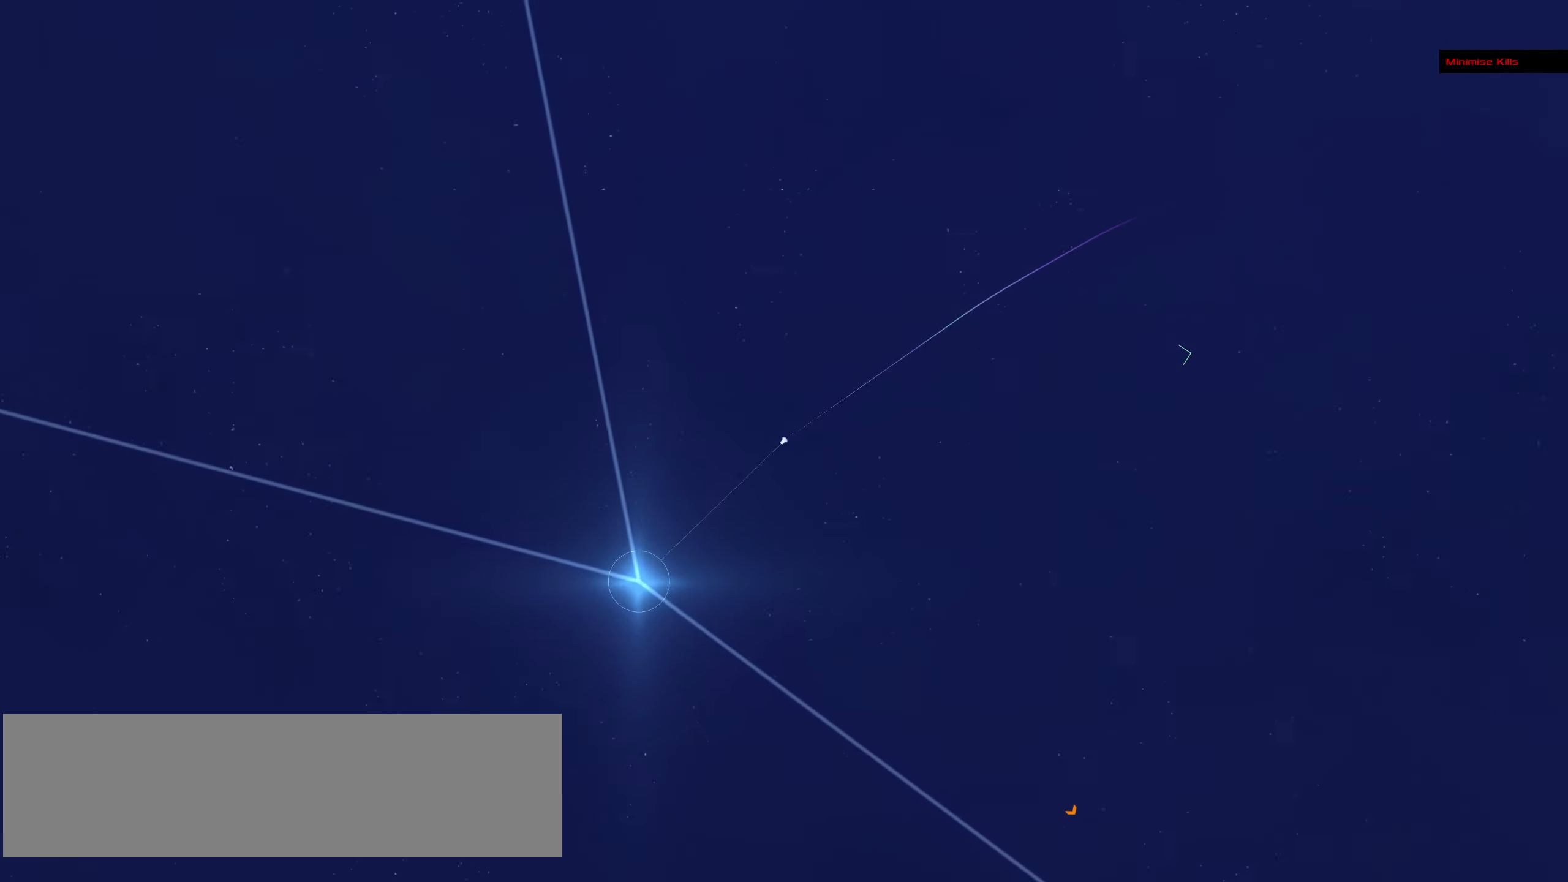
{"keys": [], "mouse": [], "events": [[150, "mouse_left", "down"], [150, "mouse_right", "up"], [433, "mouse_left", "up"]]}
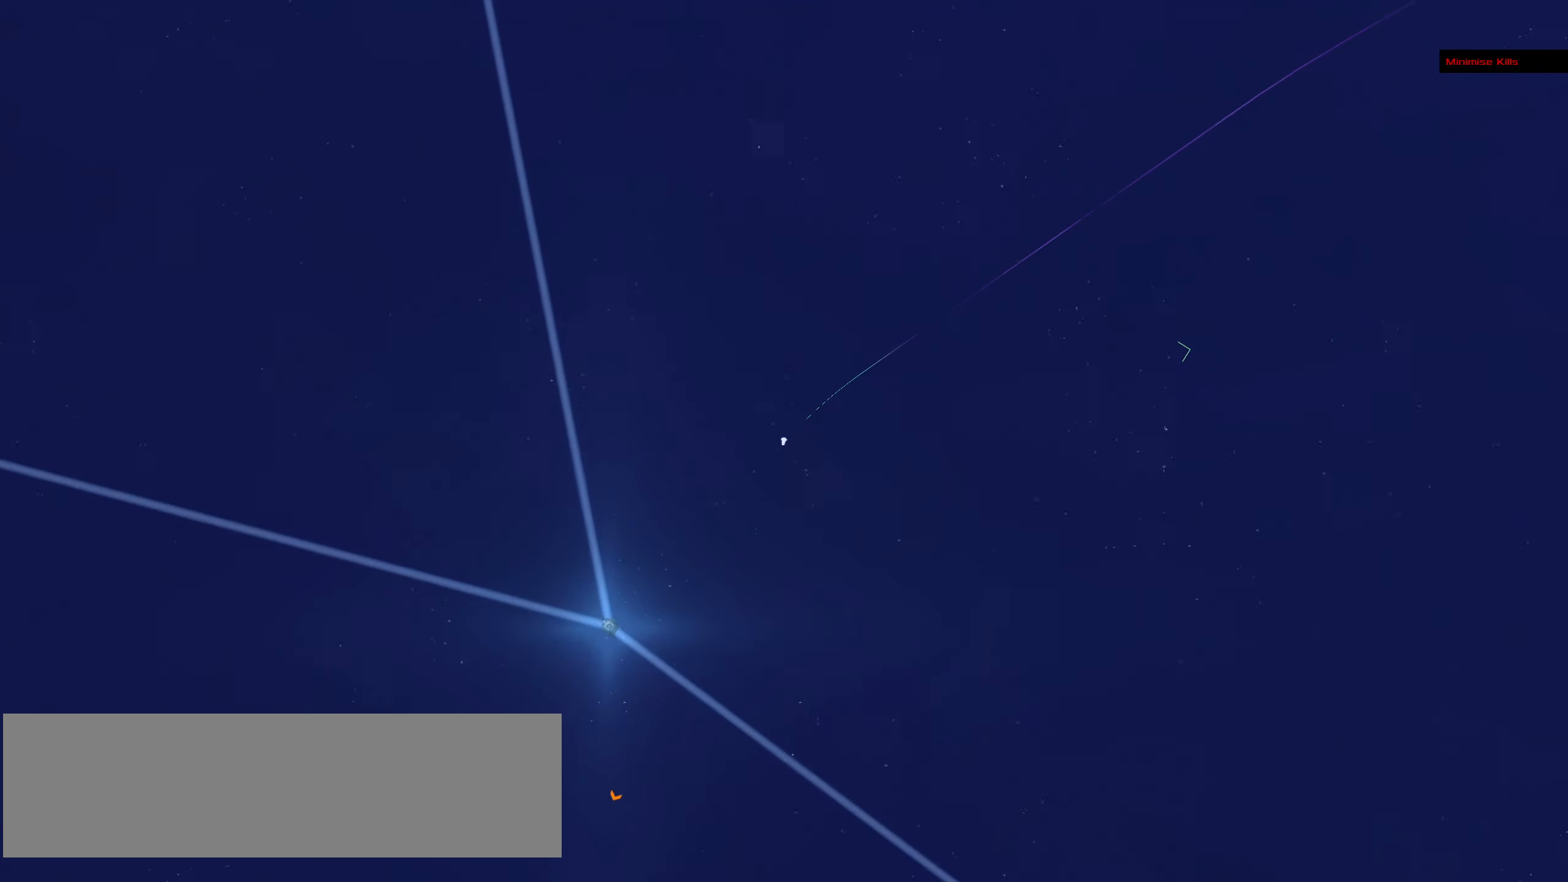
{"keys": [], "mouse": ["right"], "events": [[316, "mouse_right", "down"]]}
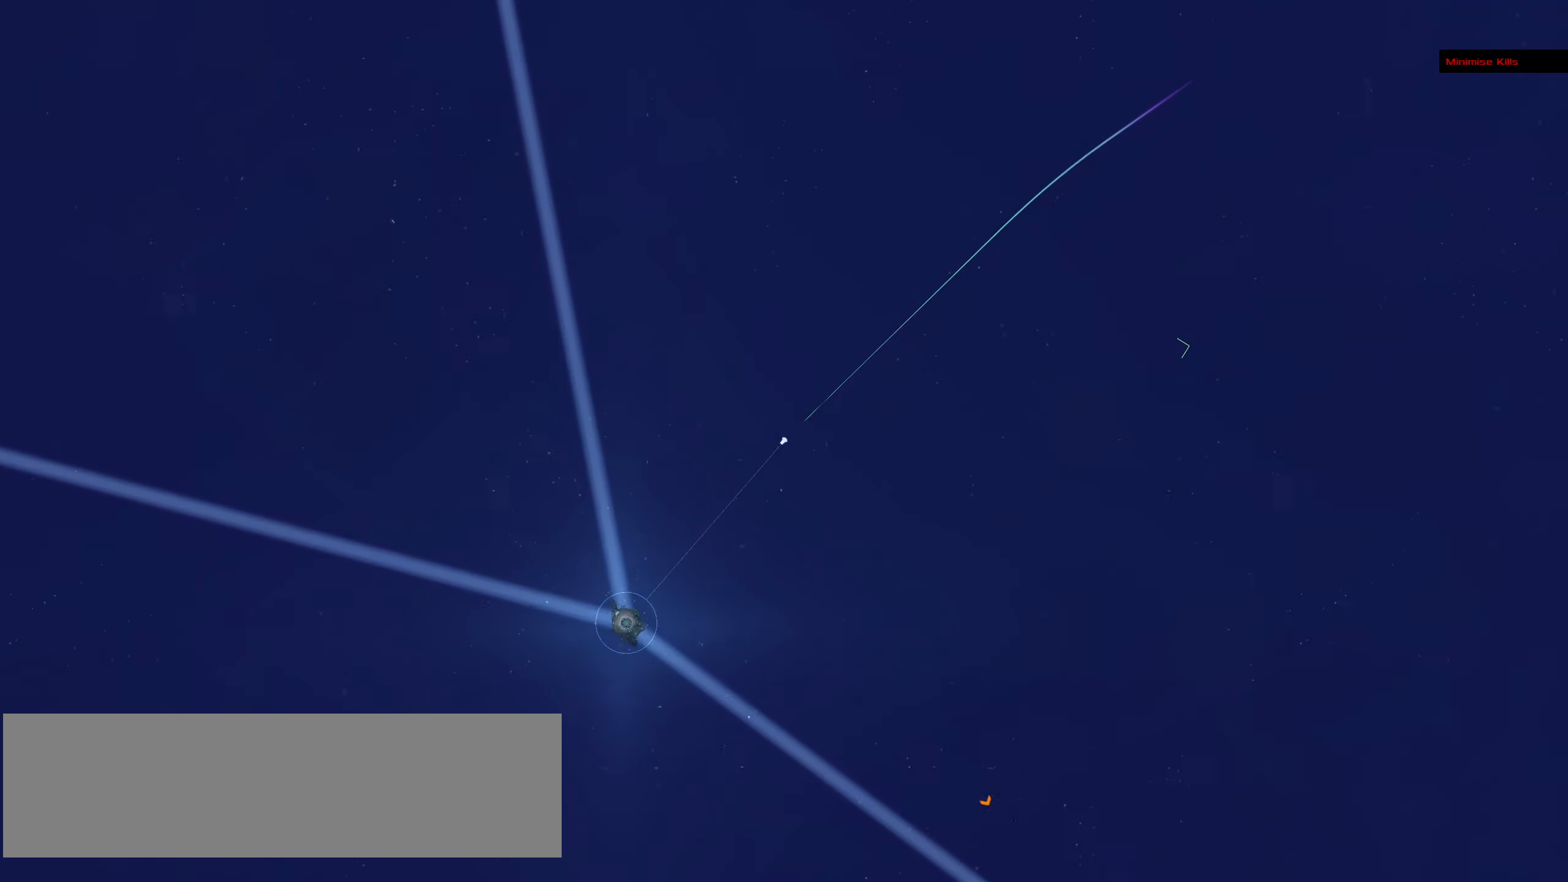
{"keys": [], "mouse": ["left"], "events": [[50, "mouse_right", "up"], [183, "mouse_left", "down"], [283, "mouse_left", "up"], [366, "mouse_left", "down"]]}
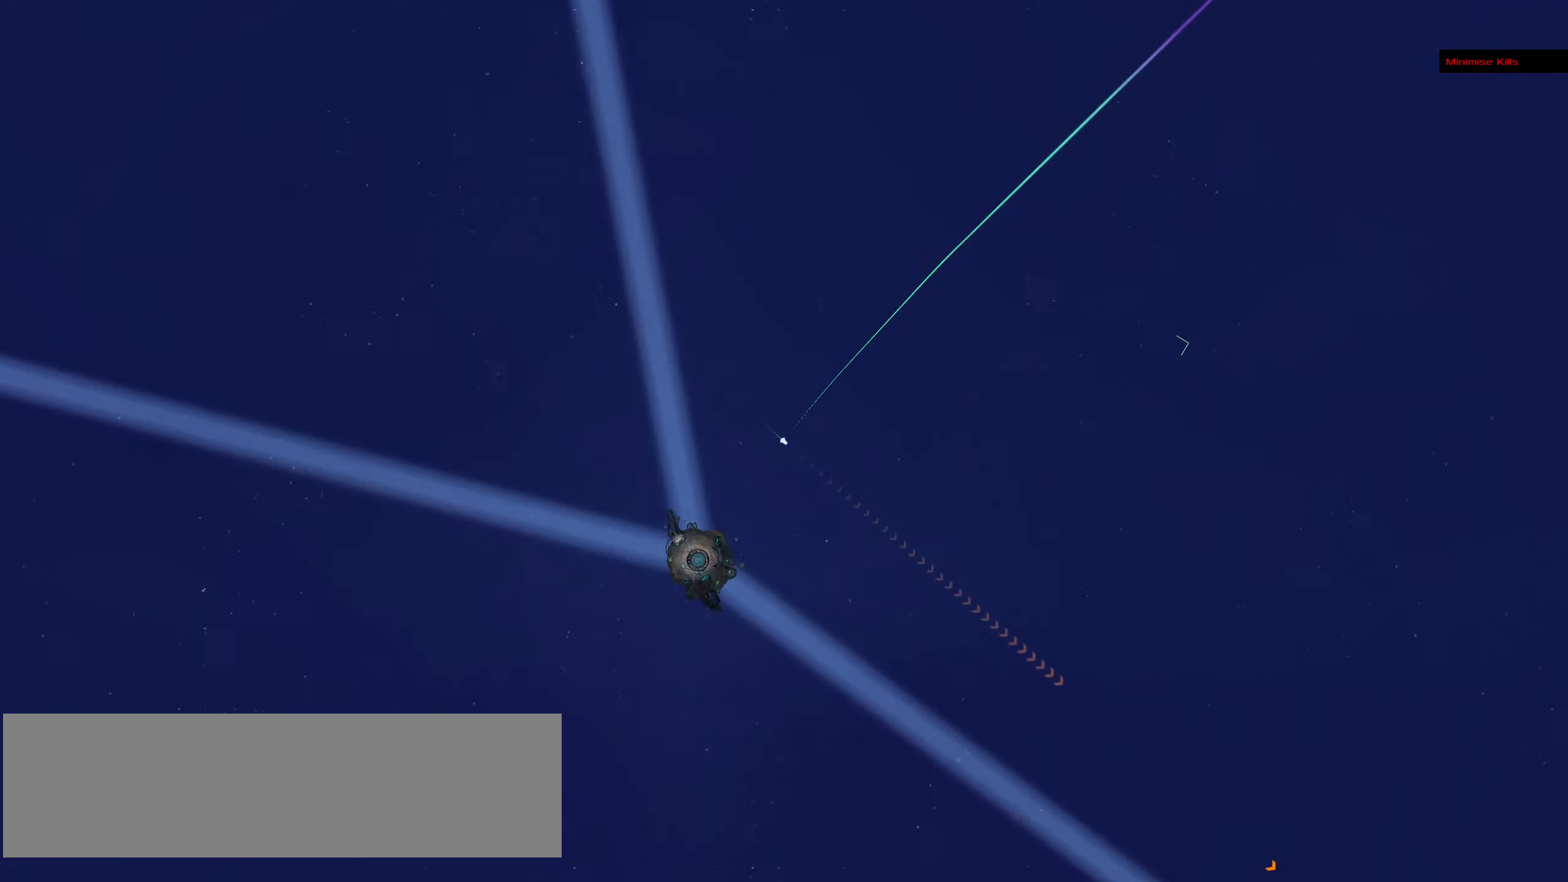
{"keys": [], "mouse": [], "events": [[116, "mouse_left", "up"]]}
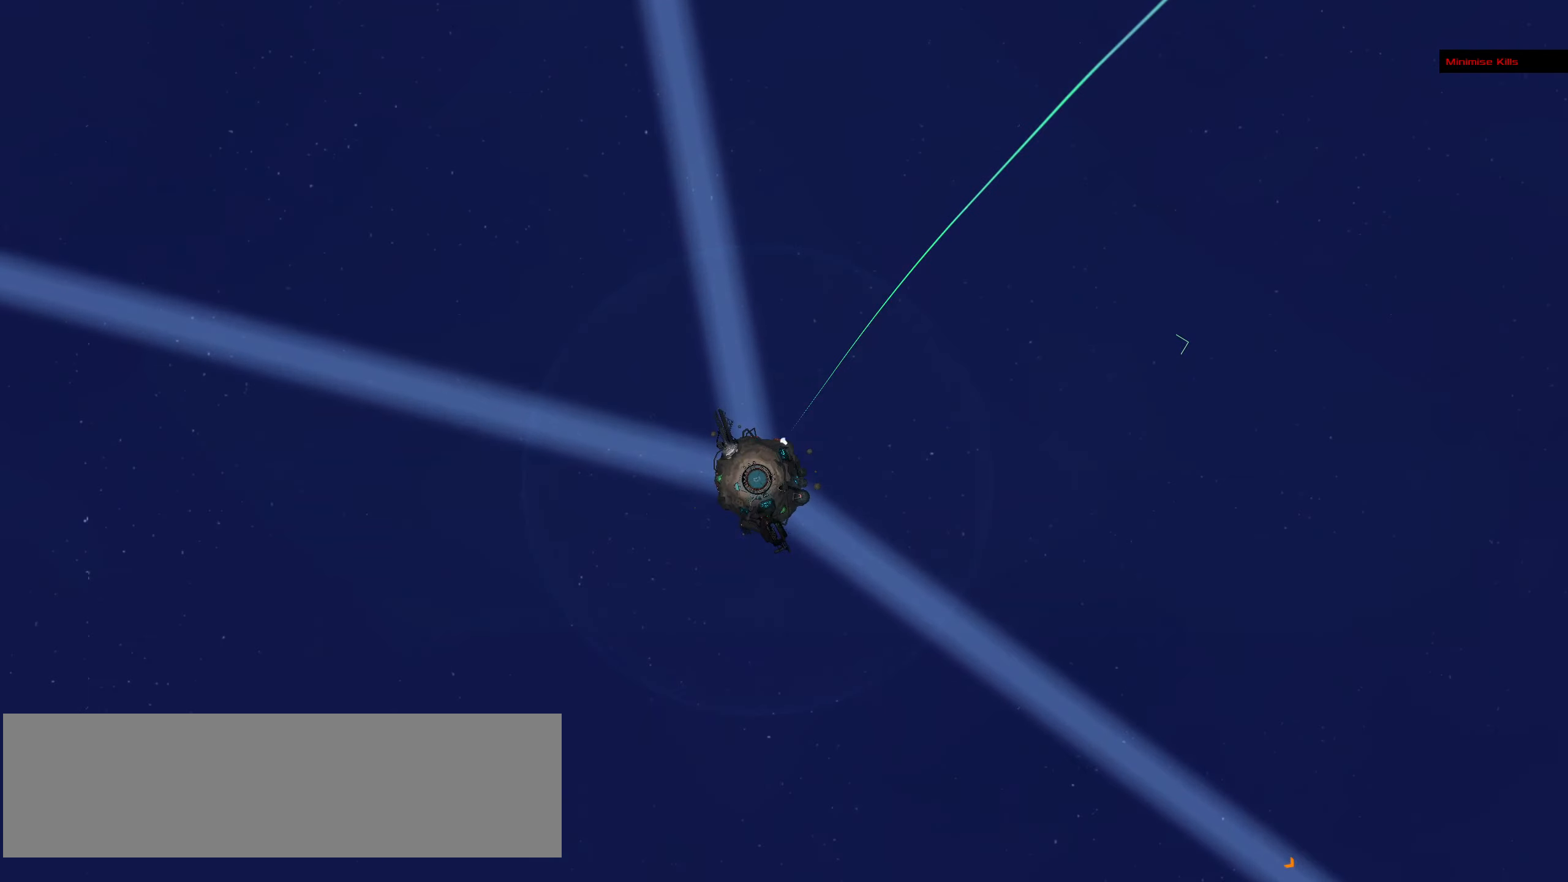
{"keys": [], "mouse": [], "events": []}
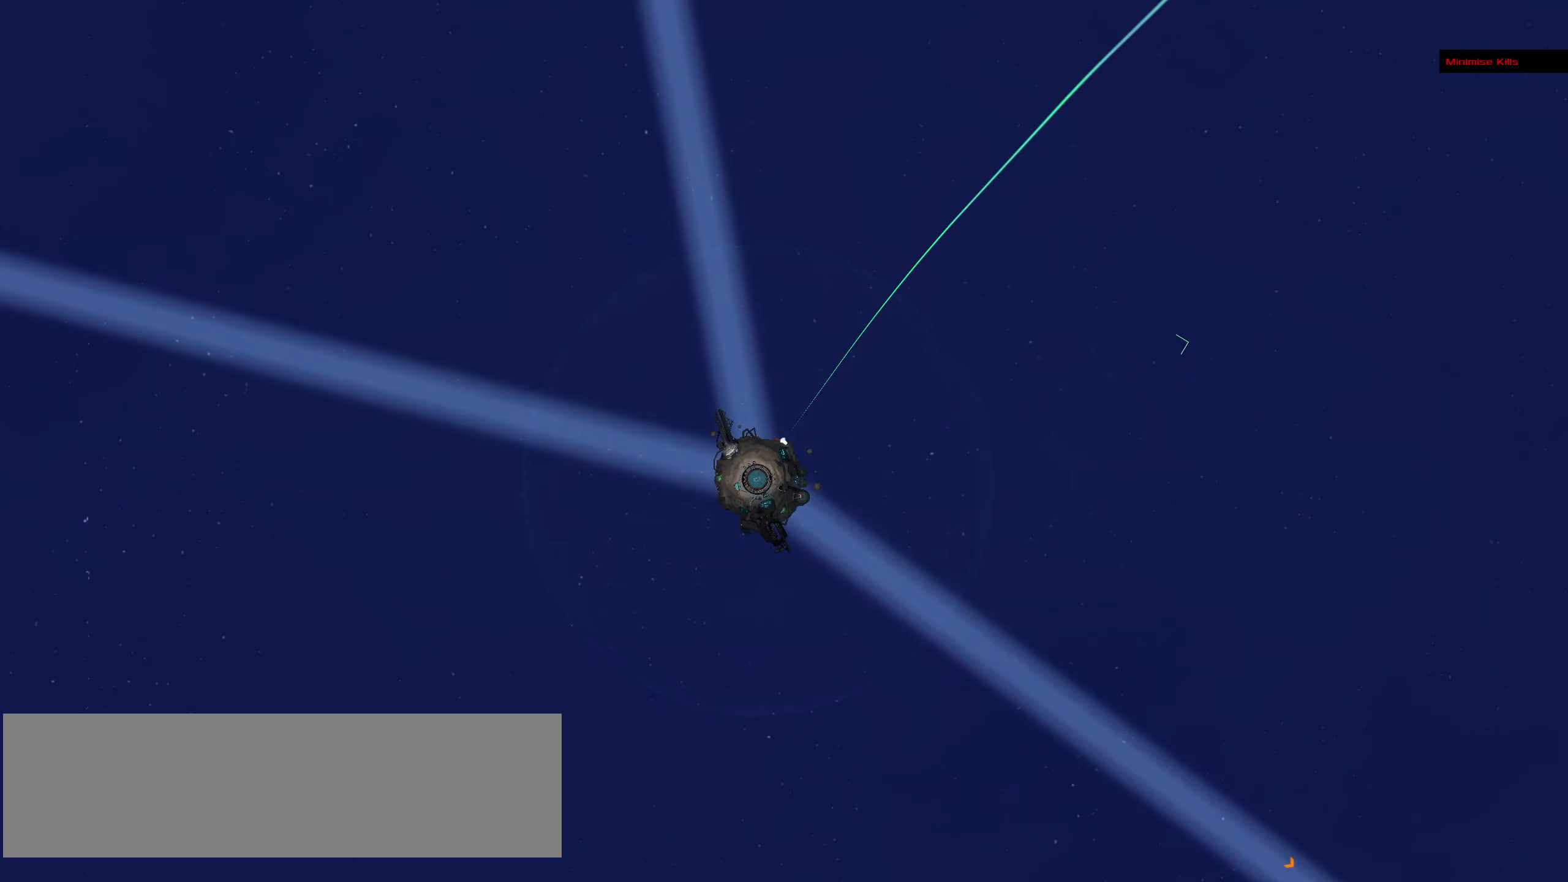
{"keys": [], "mouse": [], "events": []}
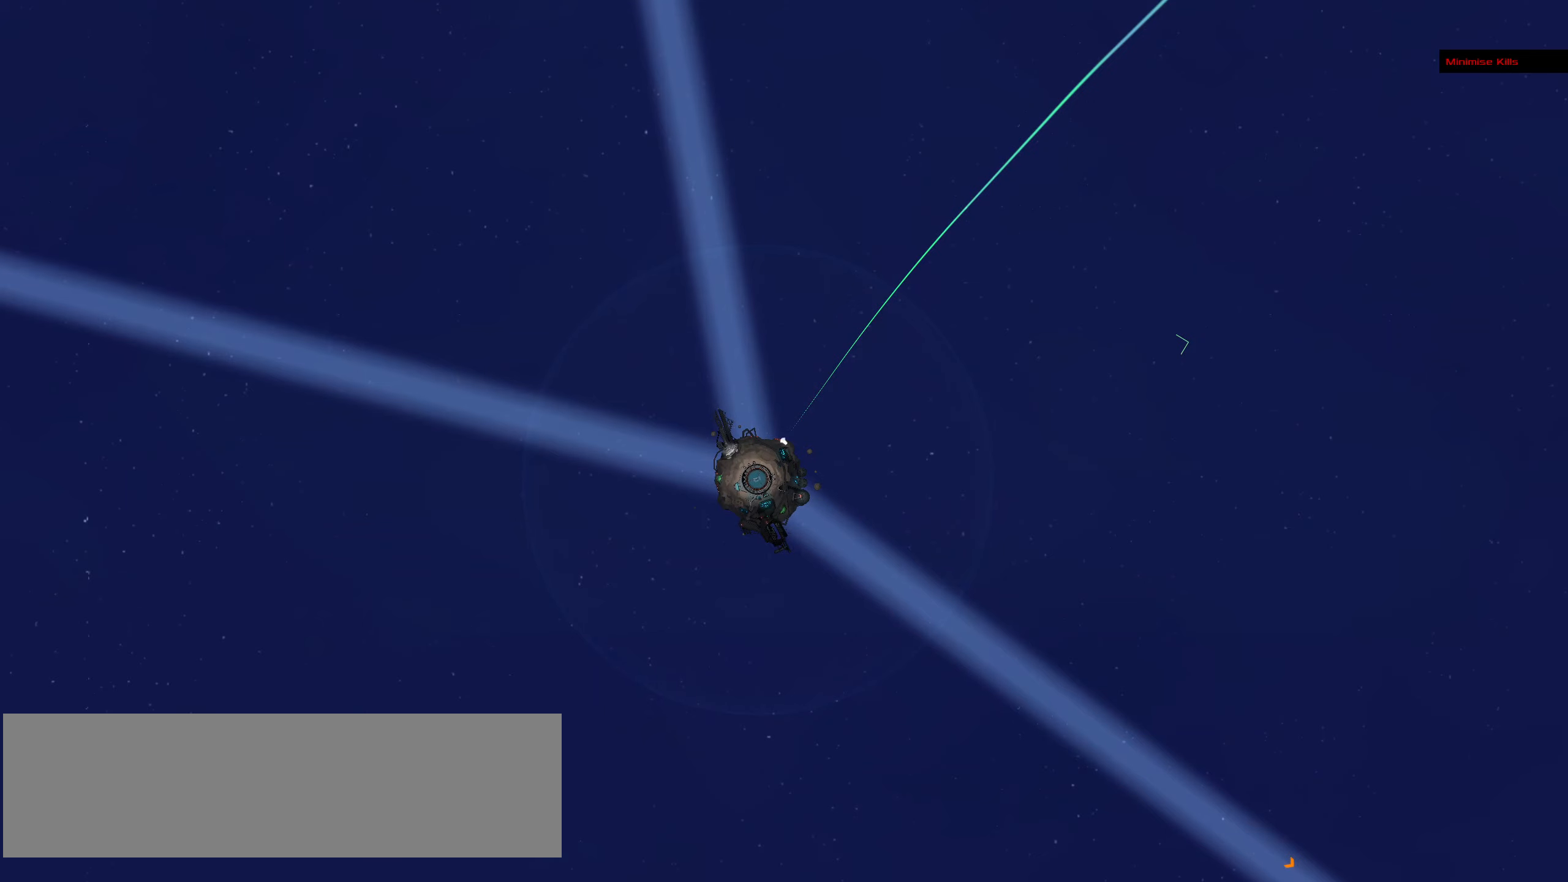
{"keys": [], "mouse": [], "events": []}
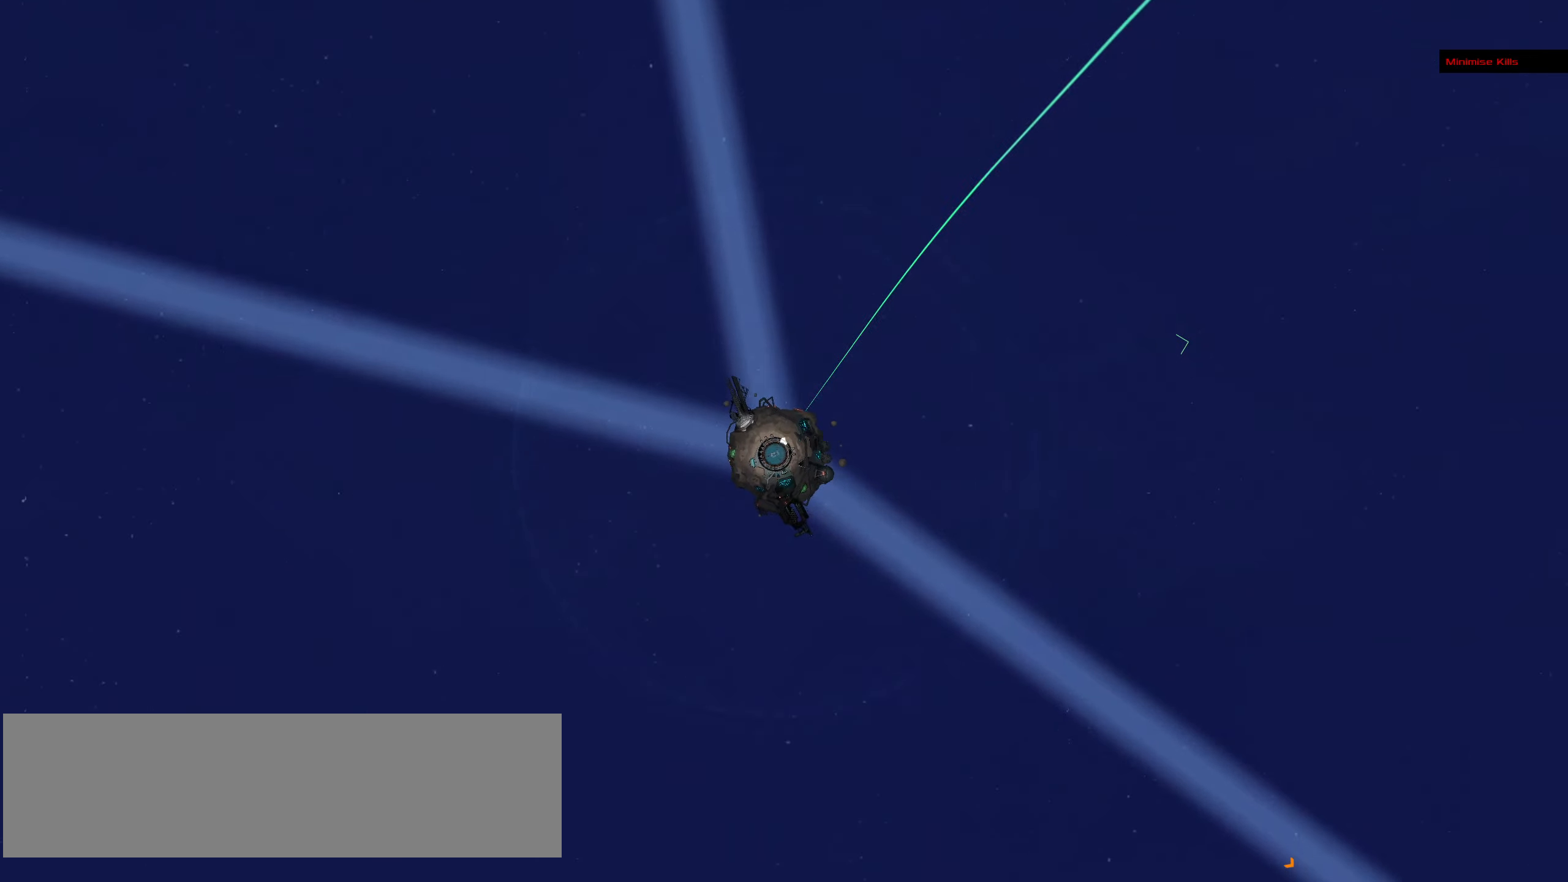
{"keys": [], "mouse": [], "events": []}
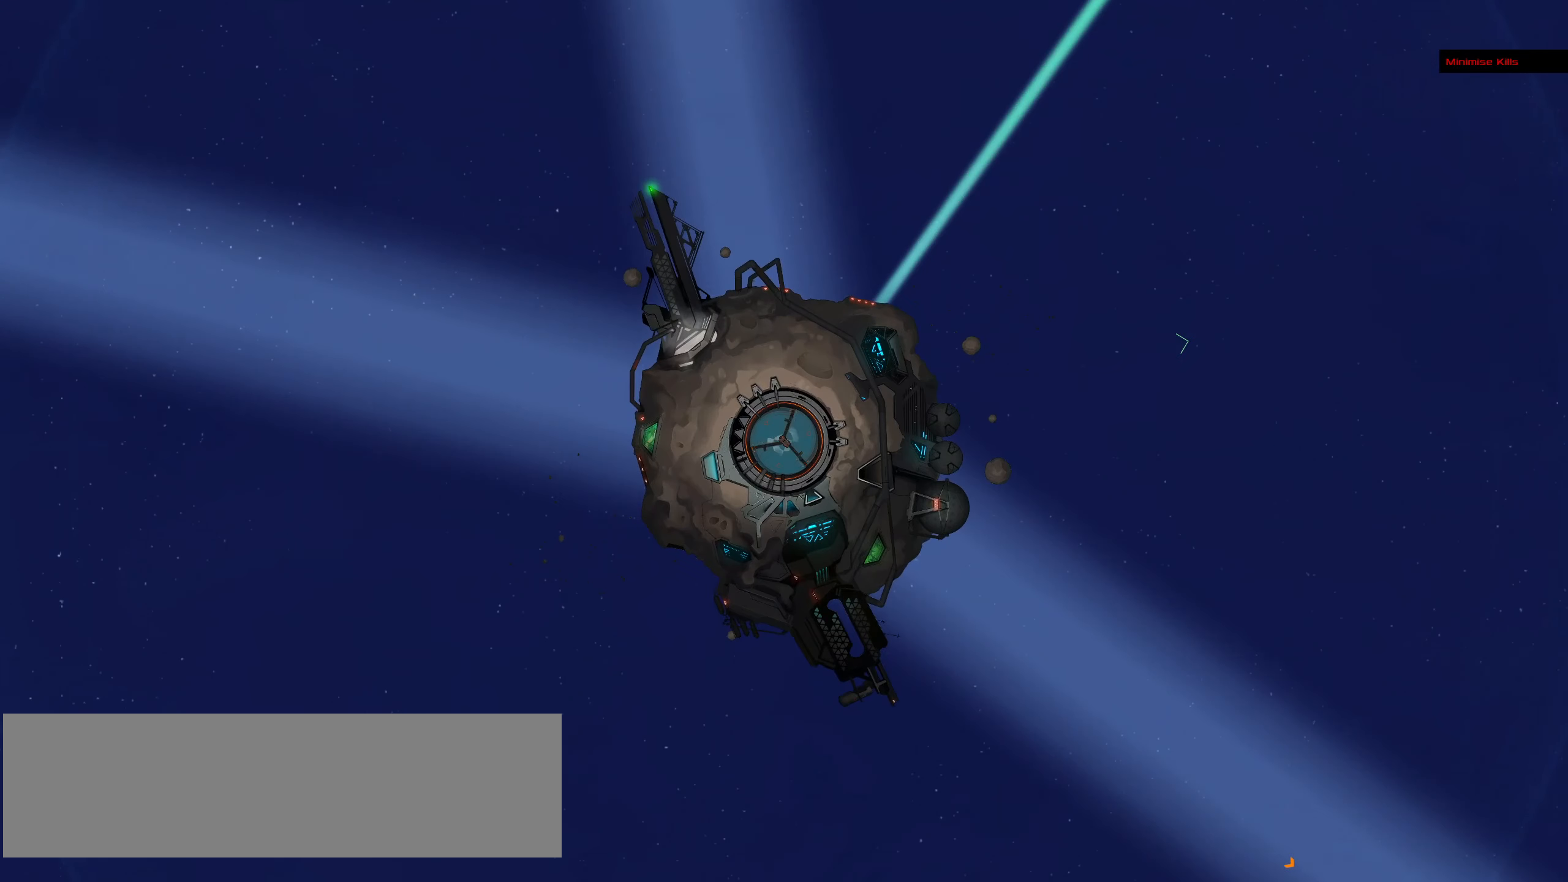
{"keys": [], "mouse": [], "events": []}
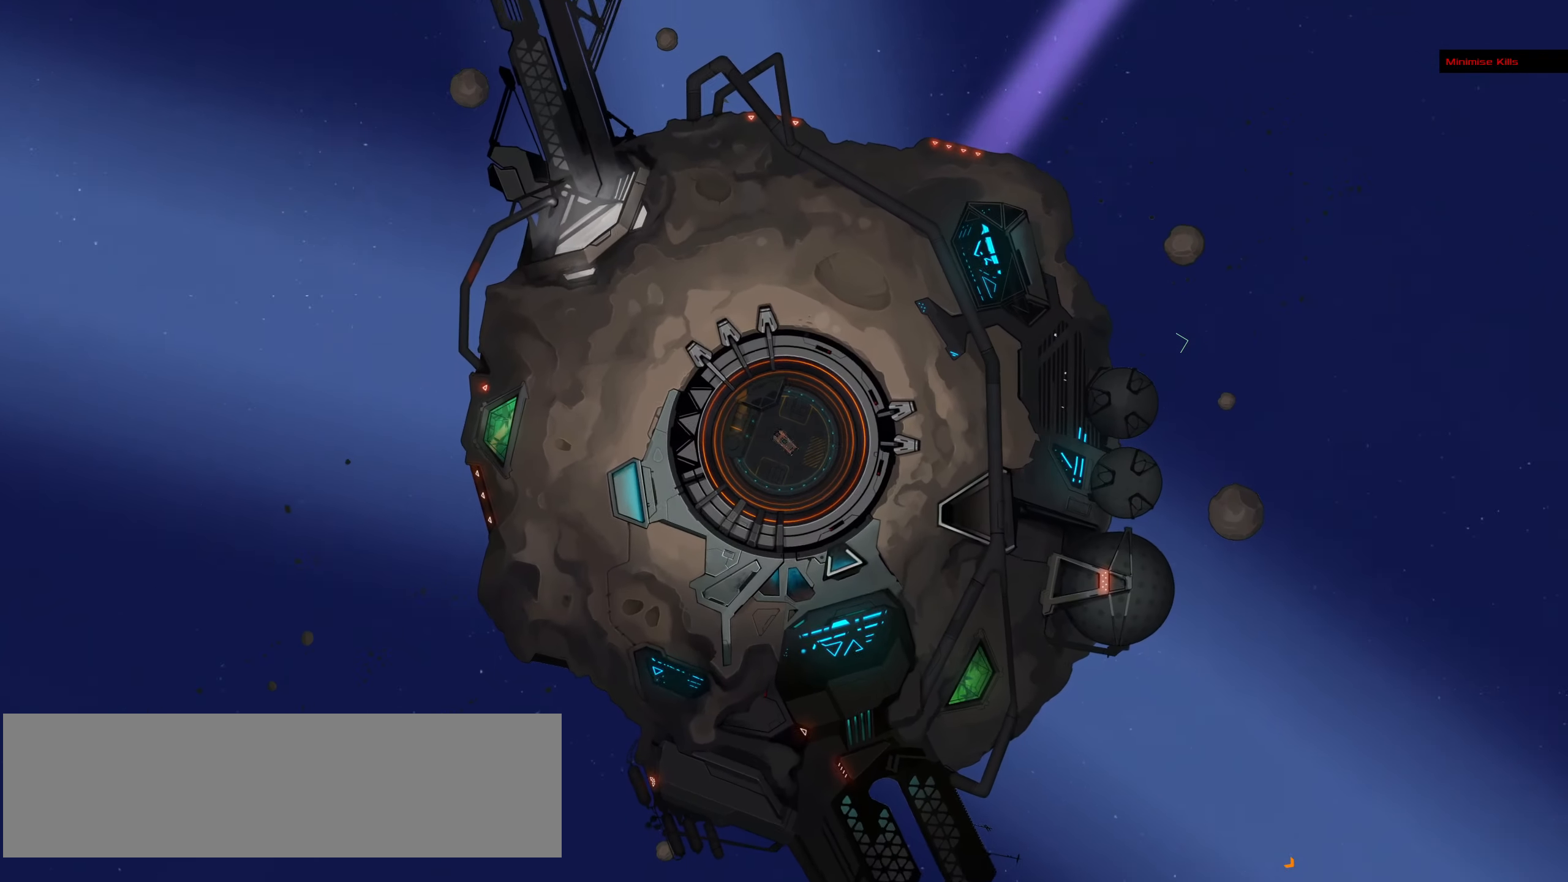
{"keys": [], "mouse": [], "events": []}
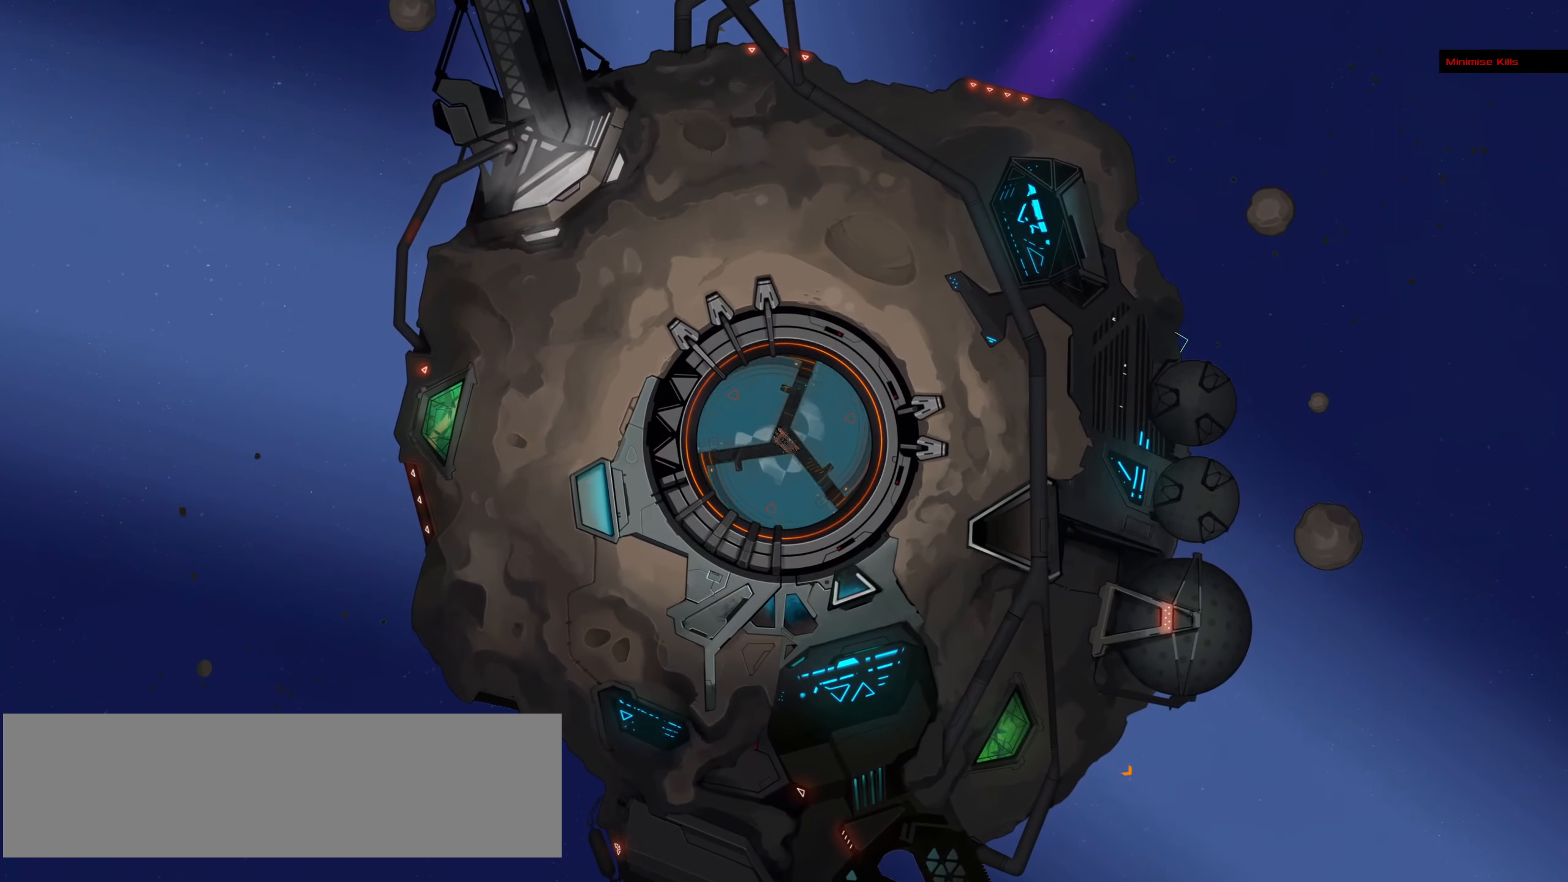
{"keys": [], "mouse": [], "events": []}
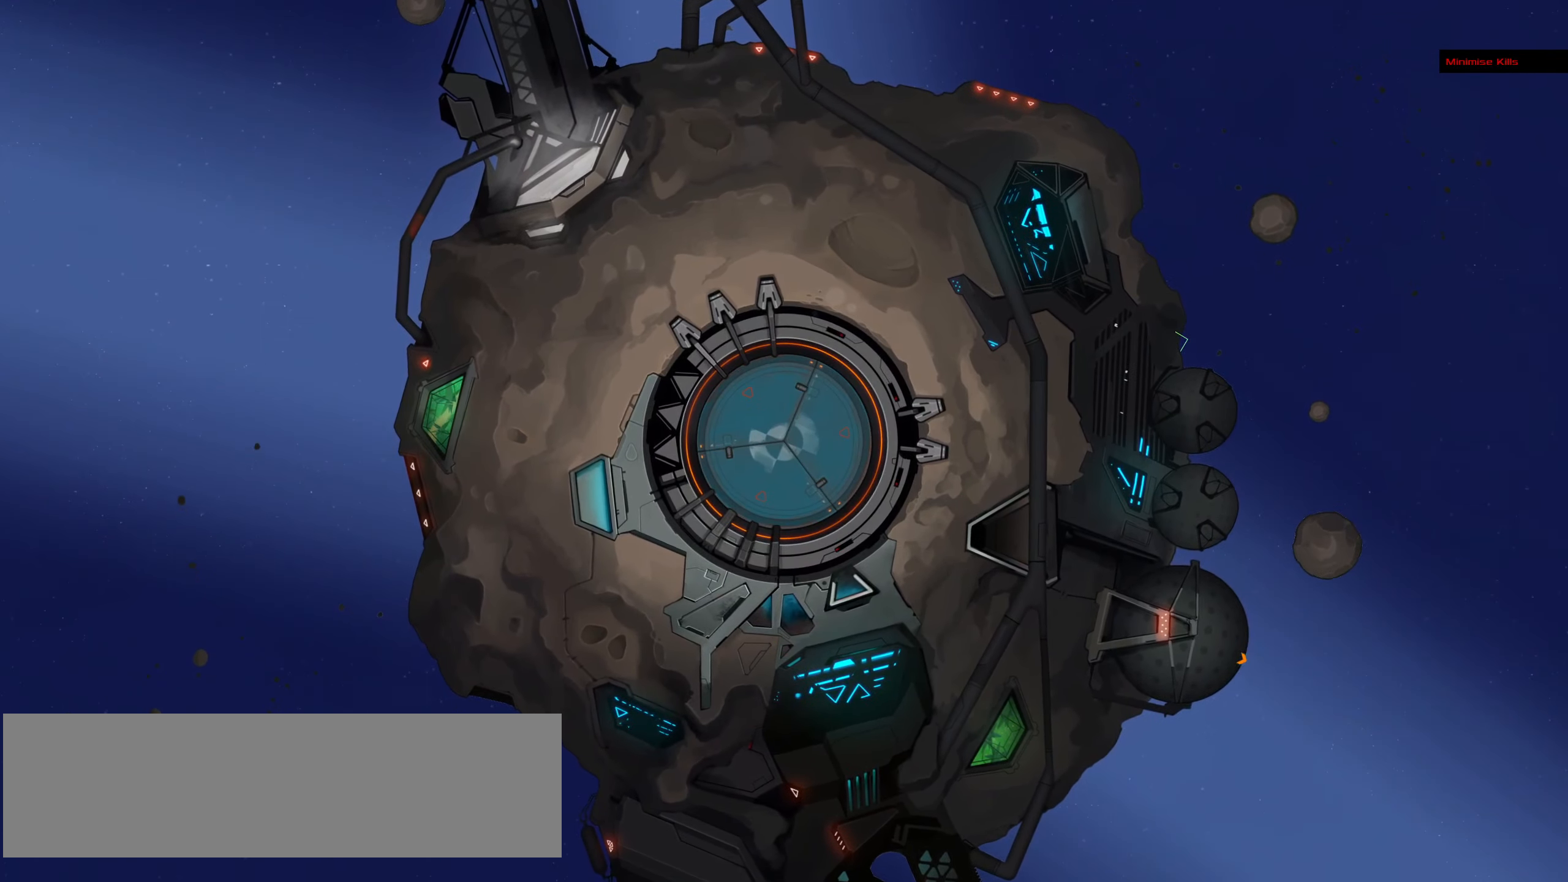
{"keys": [], "mouse": [], "events": []}
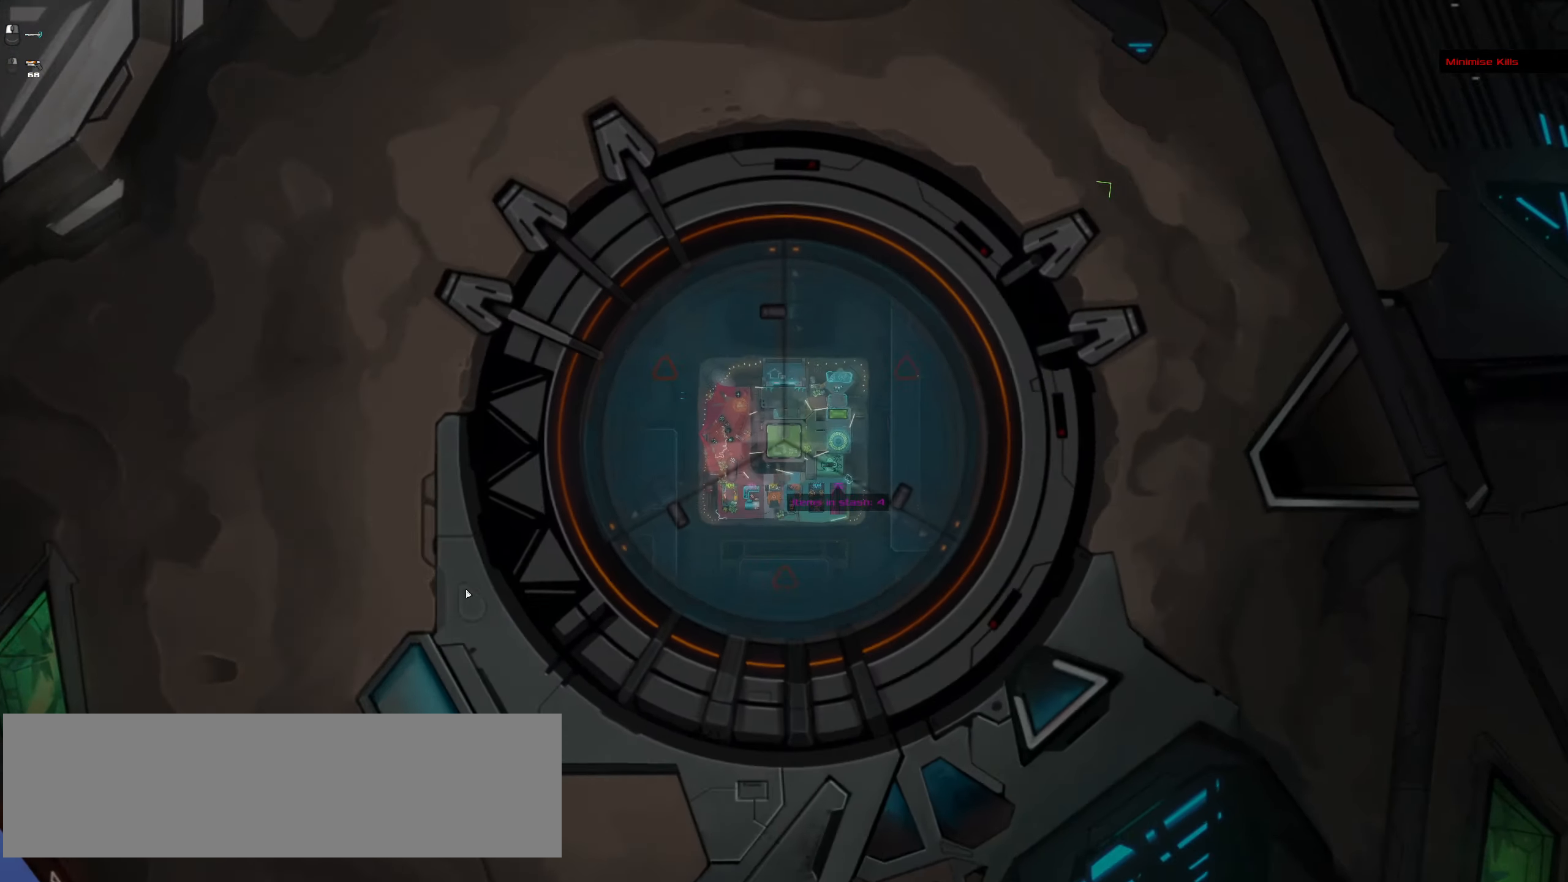
{"keys": [], "mouse": [], "events": []}